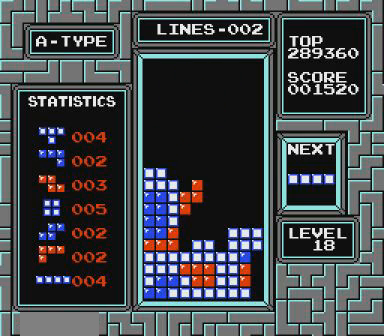
Gameplay with a controller (Nintendo layout); each line is a JSON object with the inputs held at the frame after it. "events" lists button and stick changes between this image and that frame as [ms after this image, input, new state], when the widget could be followed in between. Not read: L3 R3 START.
{"buttons": [], "events": []}
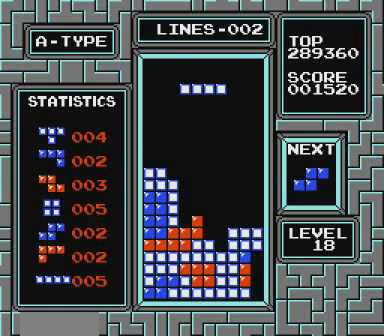
{"buttons": [], "events": [[67, "DPAD_LEFT", "down"], [167, "DPAD_LEFT", "up"], [267, "DPAD_LEFT", "down"], [300, "DPAD_LEFT", "up"]]}
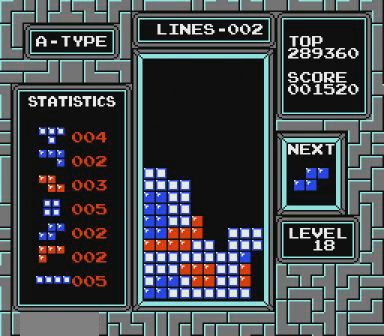
{"buttons": [], "events": [[367, "B", "down"], [467, "B", "up"]]}
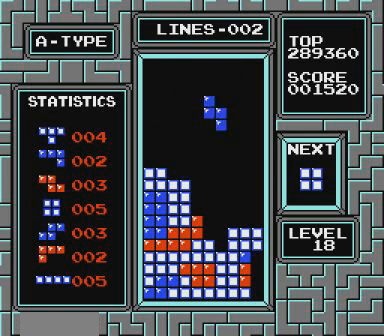
{"buttons": [], "events": []}
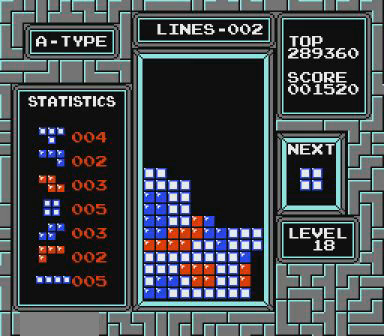
{"buttons": [], "events": []}
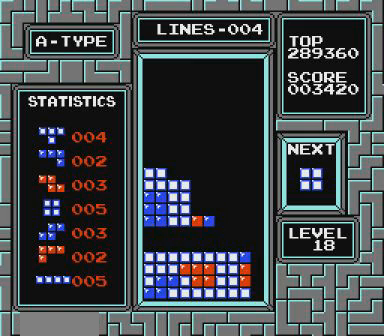
{"buttons": [], "events": []}
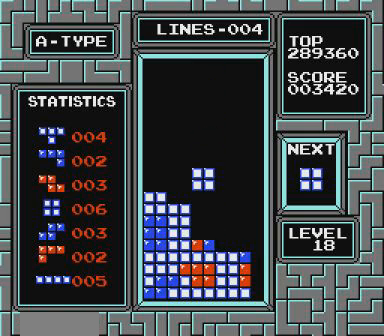
{"buttons": ["DPAD_RIGHT"], "events": [[467, "DPAD_RIGHT", "down"]]}
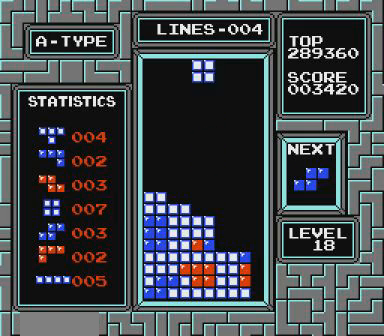
{"buttons": [], "events": [[67, "DPAD_RIGHT", "up"], [100, "DPAD_RIGHT", "down"], [167, "DPAD_RIGHT", "up"], [300, "DPAD_RIGHT", "down"], [367, "DPAD_RIGHT", "up"]]}
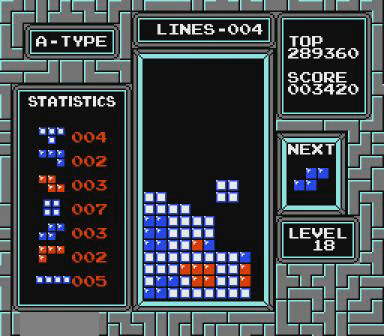
{"buttons": ["DPAD_RIGHT"], "events": [[467, "DPAD_RIGHT", "down"]]}
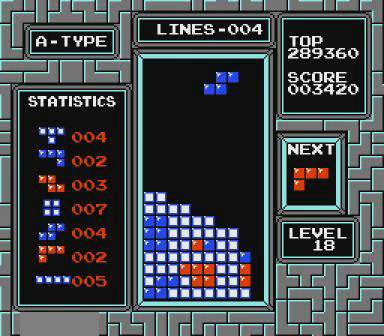
{"buttons": ["DPAD_RIGHT"], "events": [[267, "B", "down"], [367, "B", "up"]]}
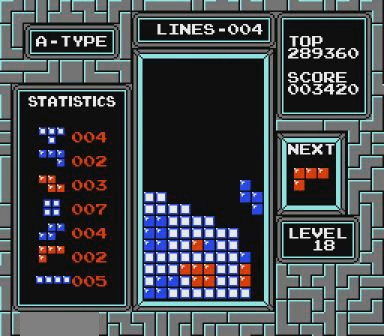
{"buttons": [], "events": [[167, "DPAD_RIGHT", "up"]]}
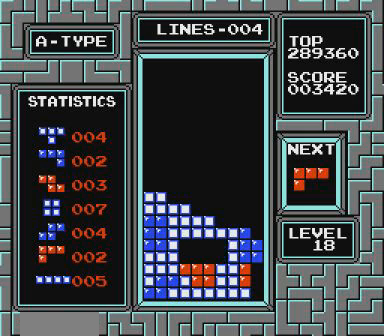
{"buttons": [], "events": [[467, "DPAD_LEFT", "down"], [500, "DPAD_LEFT", "up"]]}
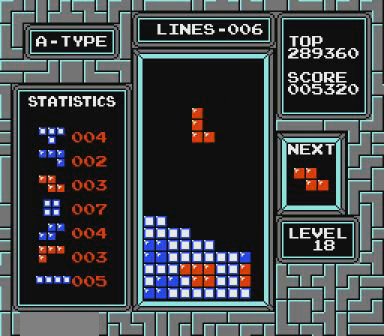
{"buttons": [], "events": []}
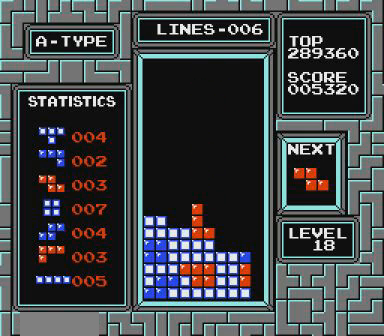
{"buttons": [], "events": [[367, "B", "down"], [367, "DPAD_RIGHT", "down"], [467, "B", "up"], [467, "DPAD_RIGHT", "up"]]}
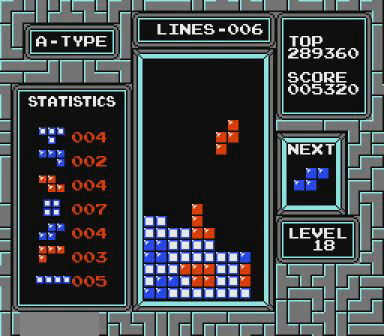
{"buttons": [], "events": []}
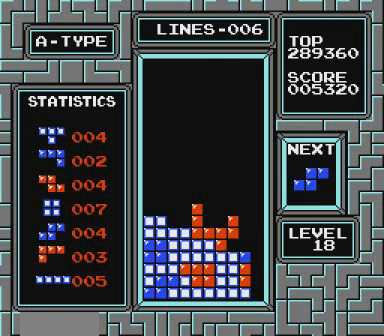
{"buttons": [], "events": [[267, "DPAD_RIGHT", "down"], [300, "DPAD_RIGHT", "up"]]}
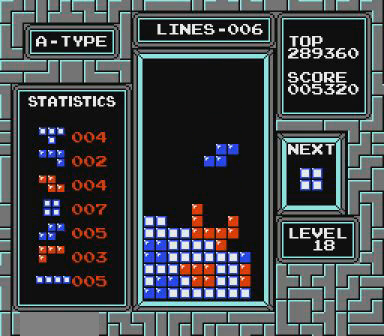
{"buttons": [], "events": [[400, "DPAD_LEFT", "down"], [467, "DPAD_LEFT", "up"]]}
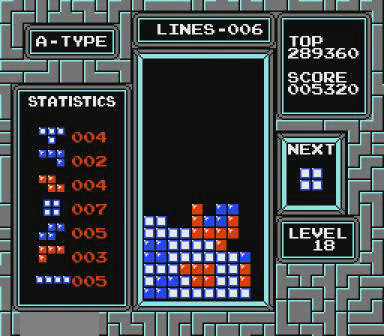
{"buttons": [], "events": [[67, "DPAD_LEFT", "down"], [100, "DPAD_LEFT", "up"], [167, "DPAD_LEFT", "down"], [267, "DPAD_LEFT", "up"]]}
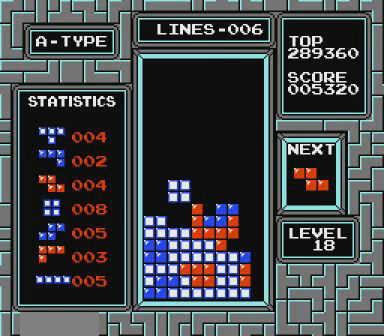
{"buttons": ["B"], "events": [[400, "B", "down"]]}
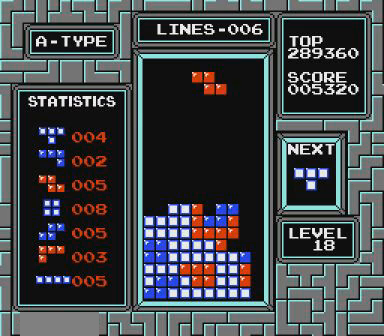
{"buttons": [], "events": [[67, "B", "up"], [267, "B", "down"], [367, "B", "up"]]}
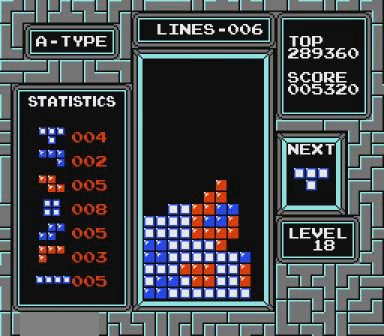
{"buttons": ["B", "DPAD_RIGHT"], "events": [[200, "DPAD_RIGHT", "down"], [467, "B", "down"]]}
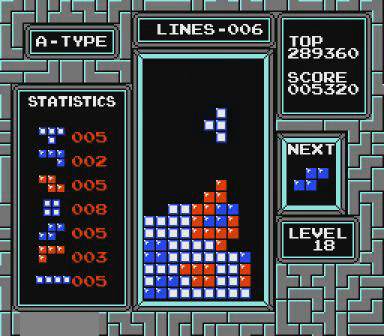
{"buttons": [], "events": [[100, "B", "up"], [367, "DPAD_RIGHT", "up"]]}
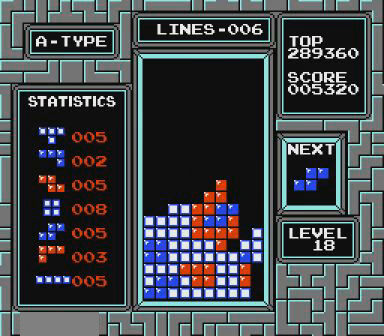
{"buttons": [], "events": []}
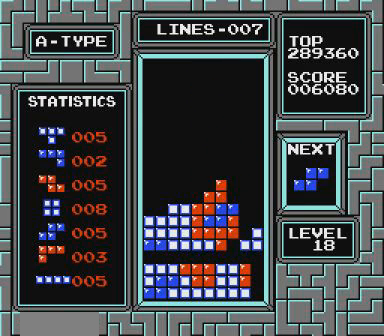
{"buttons": [], "events": [[267, "DPAD_LEFT", "down"], [300, "DPAD_LEFT", "up"]]}
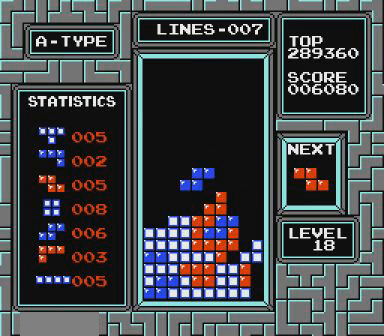
{"buttons": ["DPAD_RIGHT"], "events": [[400, "DPAD_RIGHT", "down"]]}
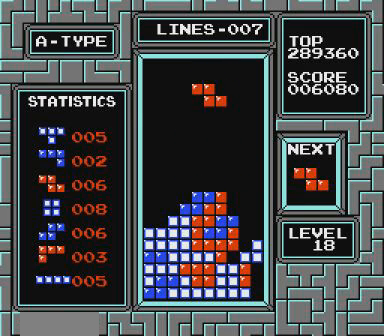
{"buttons": [], "events": [[67, "B", "down"], [100, "B", "up"], [467, "DPAD_RIGHT", "up"]]}
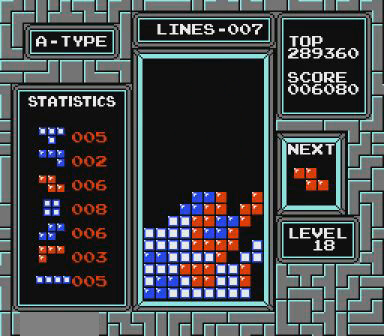
{"buttons": ["DPAD_RIGHT"], "events": [[267, "DPAD_RIGHT", "down"]]}